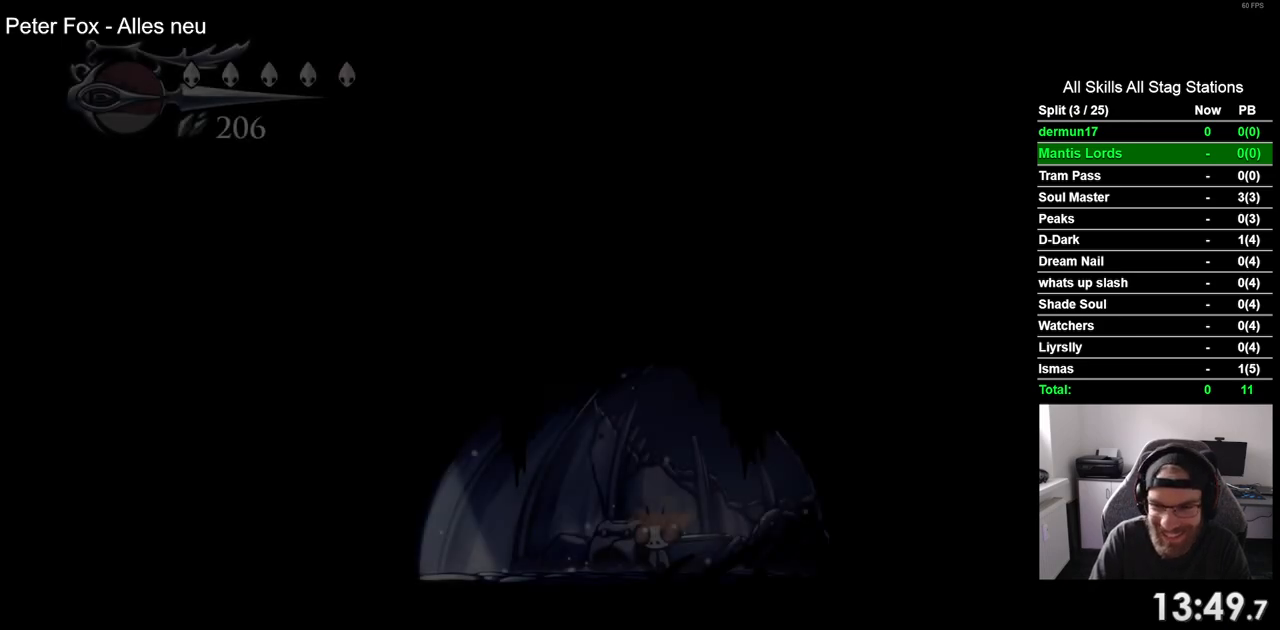
Gameplay with a controller (PlayStation layout); each line is a JSON object with the inputs held at the frame after it. "events" lists button and stick changes between this image and that frame as [ms after this image, input, new state], when the widget could be followed in between.
{"buttons": ["DPAD_RIGHT"], "left_stick": "center", "right_stick": "center", "events": []}
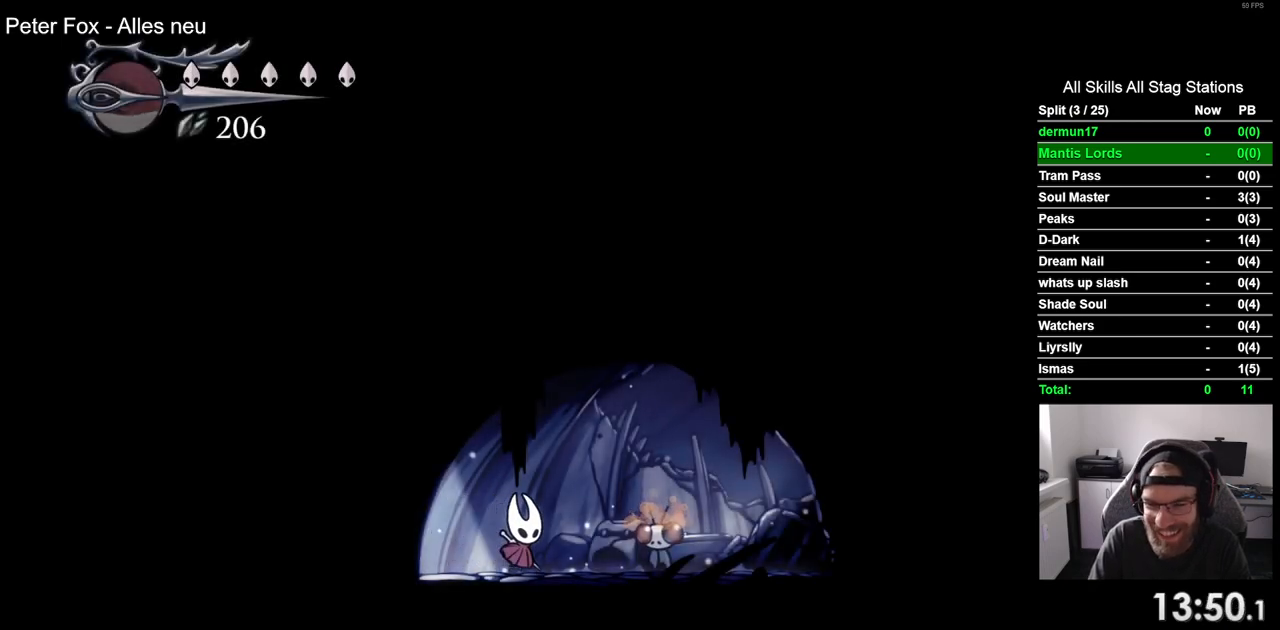
{"buttons": [], "left_stick": "center", "right_stick": "center", "events": [[200, "DPAD_RIGHT", "up"], [200, "DPAD_UP", "down"], [333, "DPAD_UP", "up"], [350, "CROSS", "down"], [483, "CROSS", "up"]]}
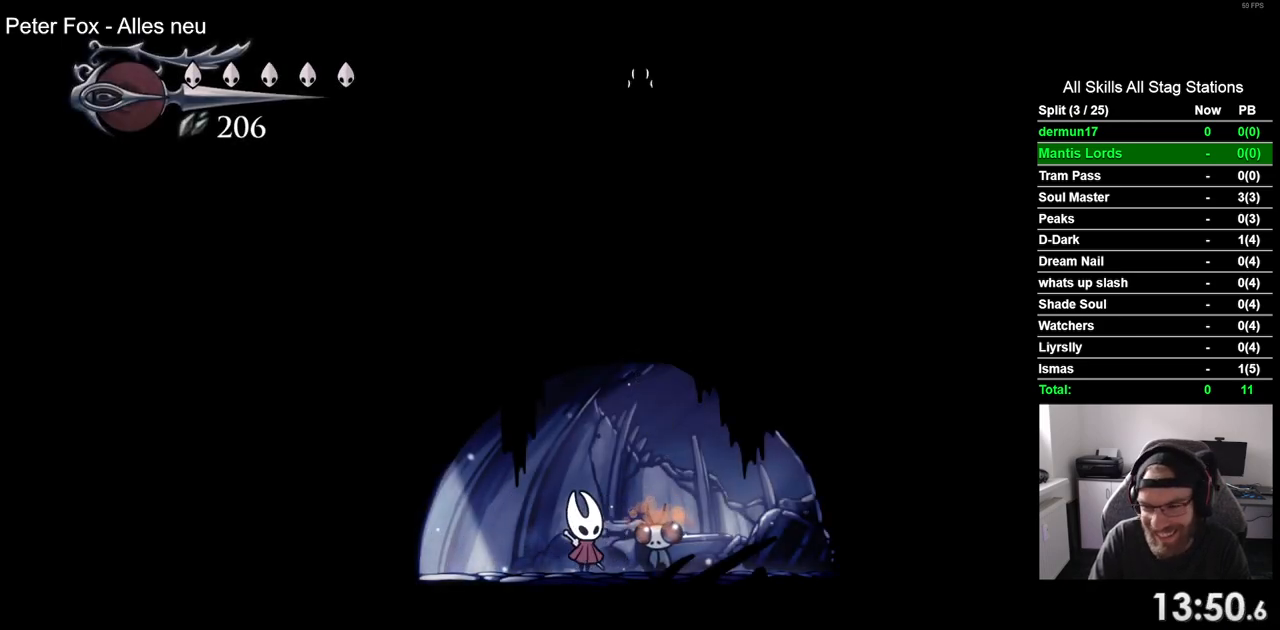
{"buttons": ["CROSS"], "left_stick": "center", "right_stick": "center", "events": [[83, "CROSS", "down"], [183, "CROSS", "up"], [283, "CROSS", "down"], [383, "CROSS", "up"], [467, "CROSS", "down"]]}
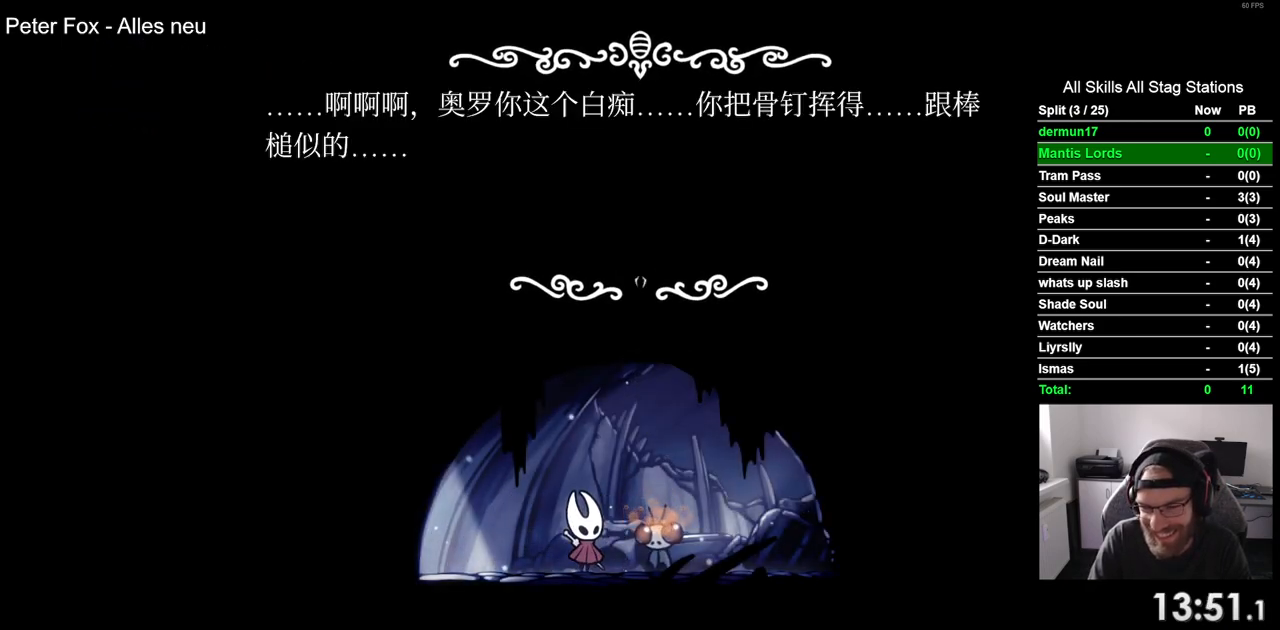
{"buttons": [], "left_stick": "center", "right_stick": "center", "events": [[67, "CROSS", "up"], [150, "CROSS", "down"], [267, "CROSS", "up"], [333, "CROSS", "down"], [450, "CROSS", "up"]]}
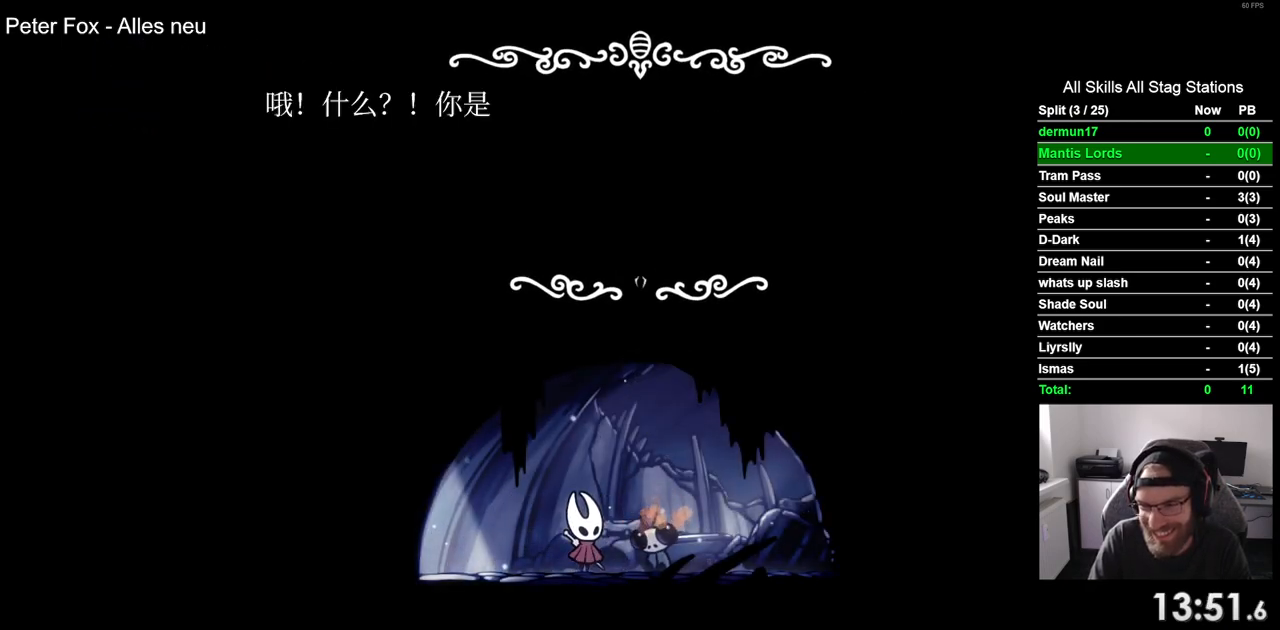
{"buttons": ["CROSS"], "left_stick": "center", "right_stick": "center", "events": [[33, "CROSS", "down"], [150, "CROSS", "up"], [233, "CROSS", "down"], [350, "CROSS", "up"], [433, "CROSS", "down"]]}
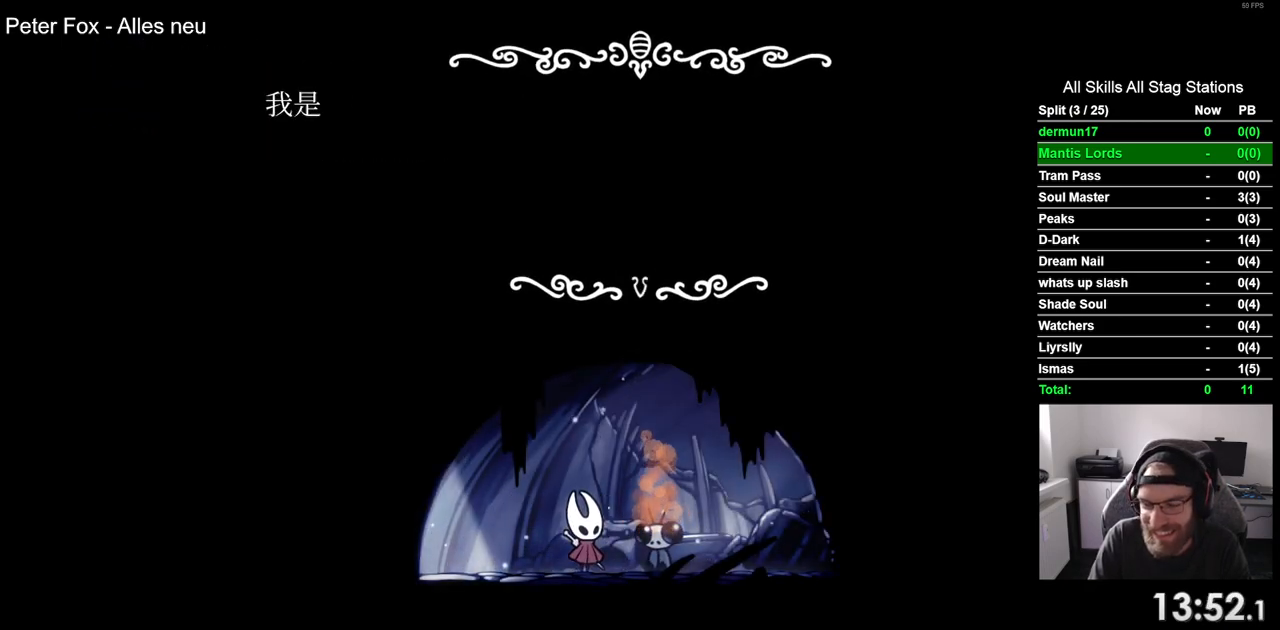
{"buttons": [], "left_stick": "center", "right_stick": "center", "events": [[50, "CROSS", "up"], [133, "CROSS", "down"], [250, "CROSS", "up"], [333, "CROSS", "down"], [433, "CROSS", "up"]]}
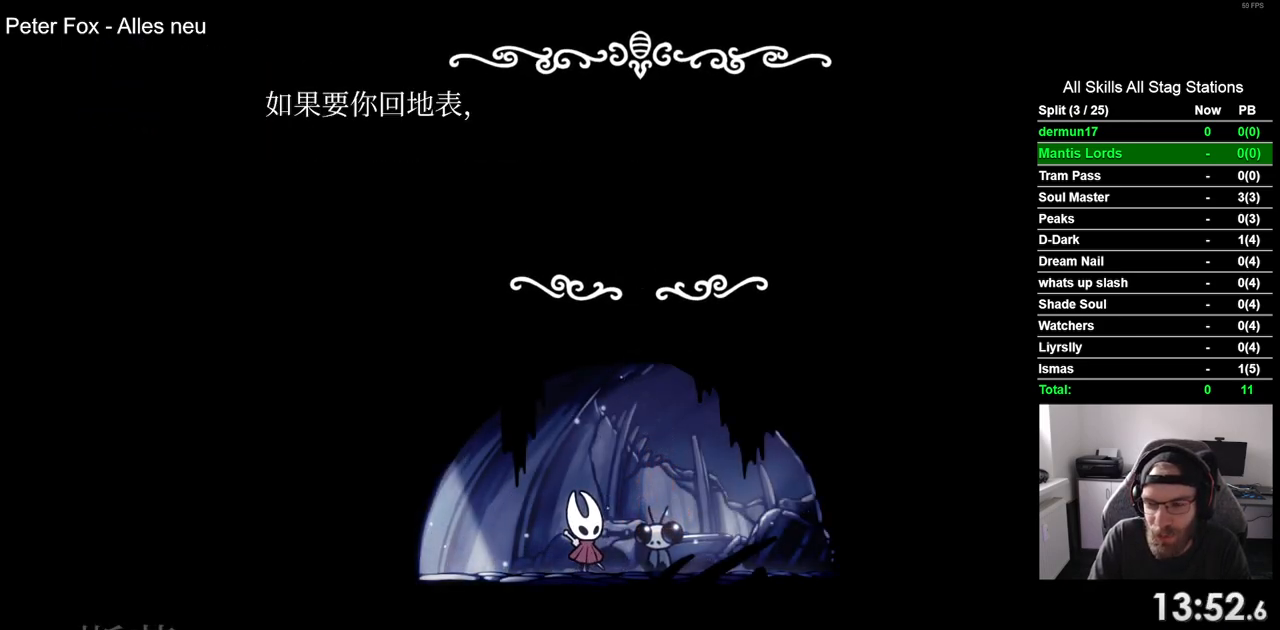
{"buttons": [], "left_stick": "center", "right_stick": "center", "events": [[17, "CROSS", "down"], [117, "CROSS", "up"], [200, "CROSS", "down"], [300, "CROSS", "up"], [383, "CROSS", "down"], [483, "CROSS", "up"]]}
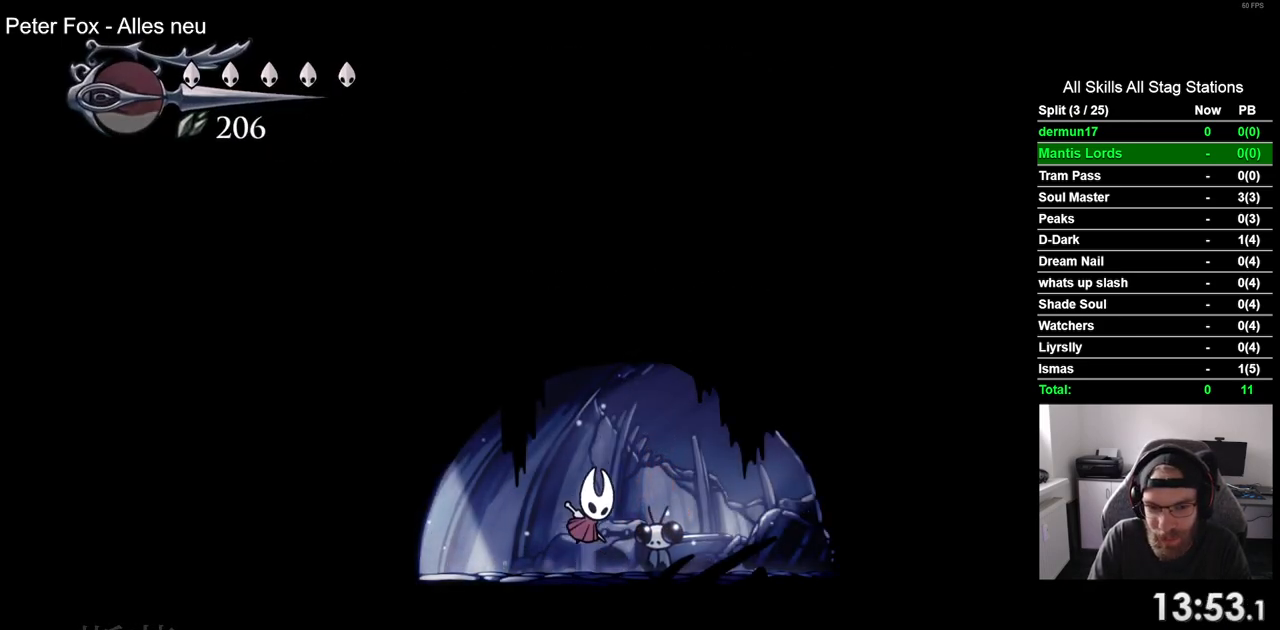
{"buttons": ["START"], "left_stick": "center", "right_stick": "center", "events": [[67, "CROSS", "down"], [133, "CROSS", "up"], [450, "START", "down"]]}
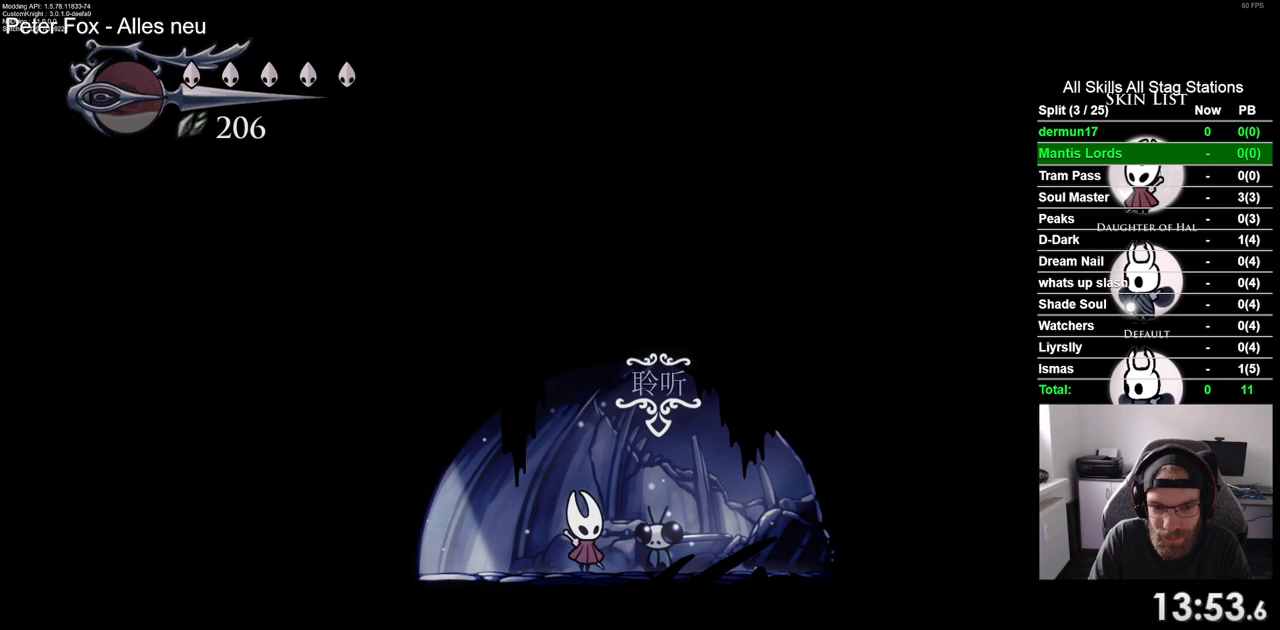
{"buttons": ["DPAD_UP"], "left_stick": "center", "right_stick": "center", "events": [[67, "START", "up"], [483, "DPAD_UP", "down"]]}
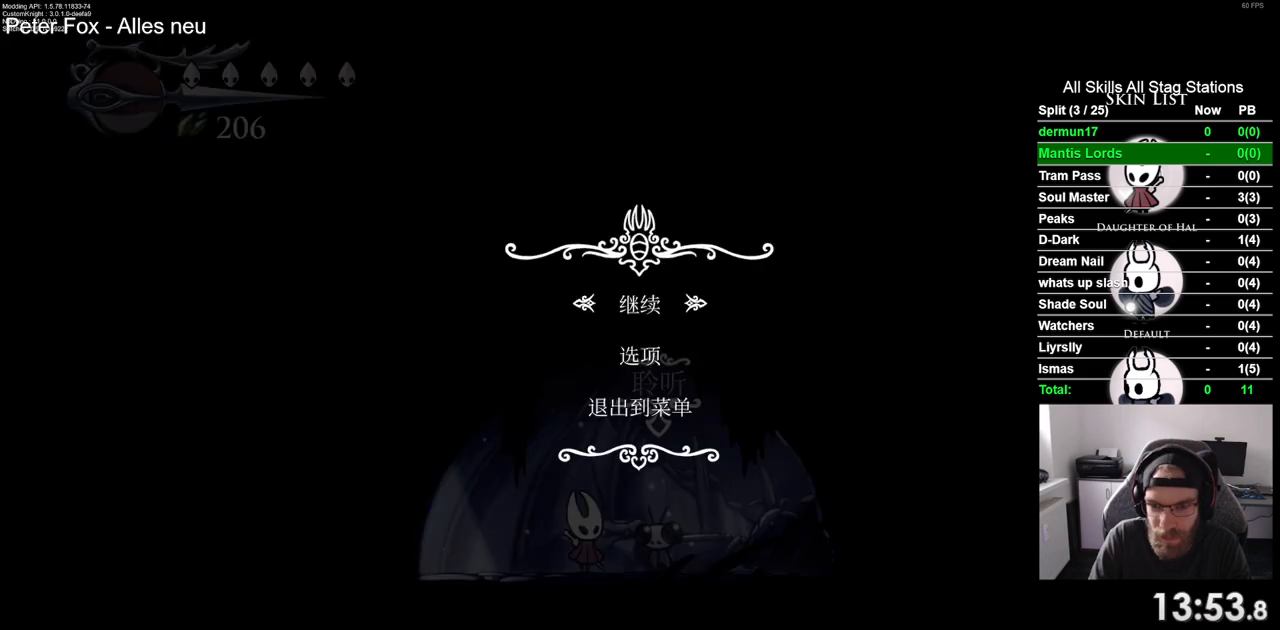
{"buttons": [], "left_stick": "center", "right_stick": "center", "events": [[117, "DPAD_UP", "up"], [133, "CROSS", "down"], [200, "CROSS", "up"]]}
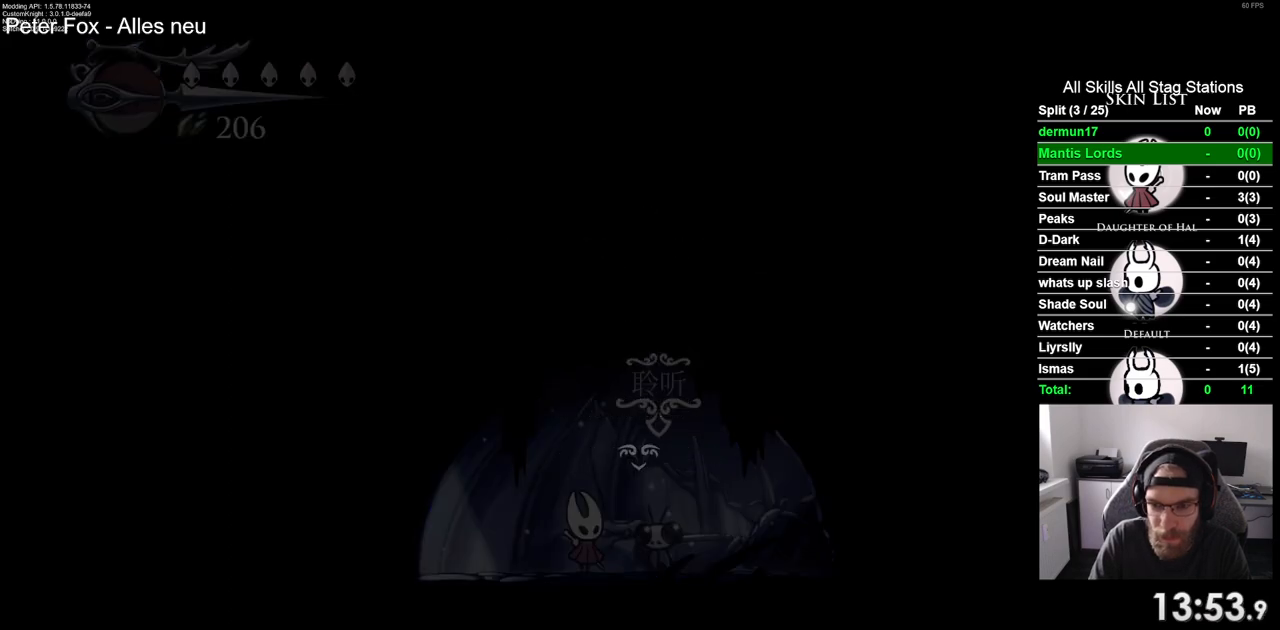
{"buttons": [], "left_stick": "center", "right_stick": "center", "events": []}
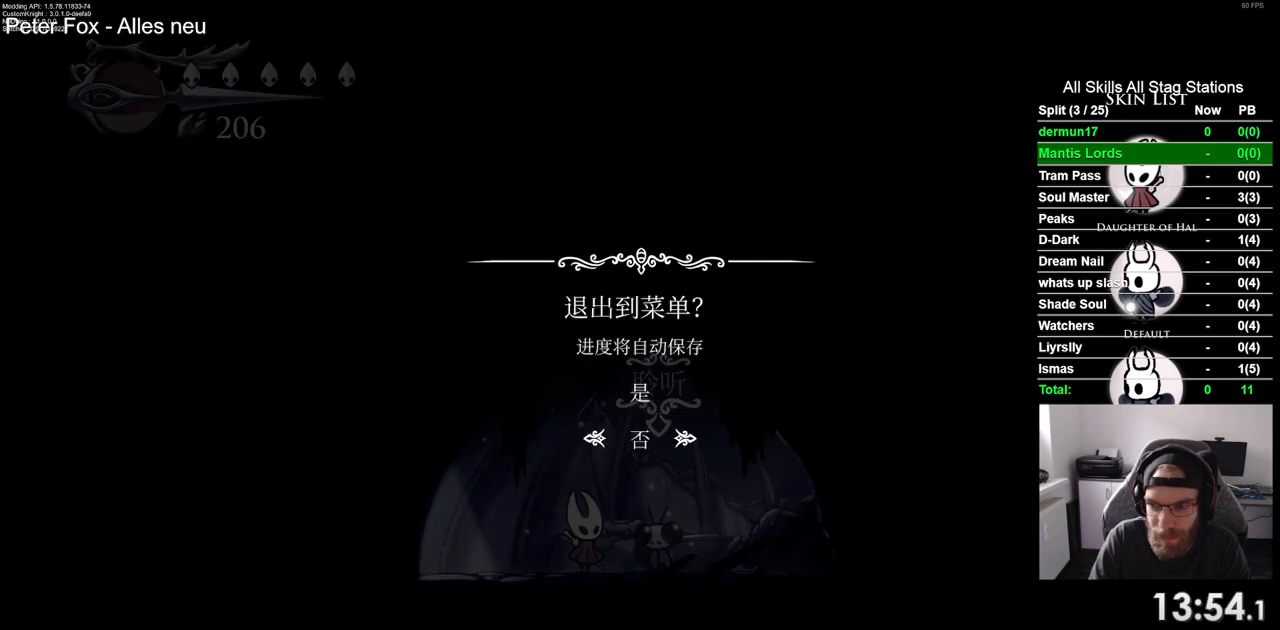
{"buttons": [], "left_stick": "center", "right_stick": "center", "events": [[167, "DPAD_UP", "down"], [283, "DPAD_UP", "up"], [300, "CROSS", "down"], [350, "CROSS", "up"]]}
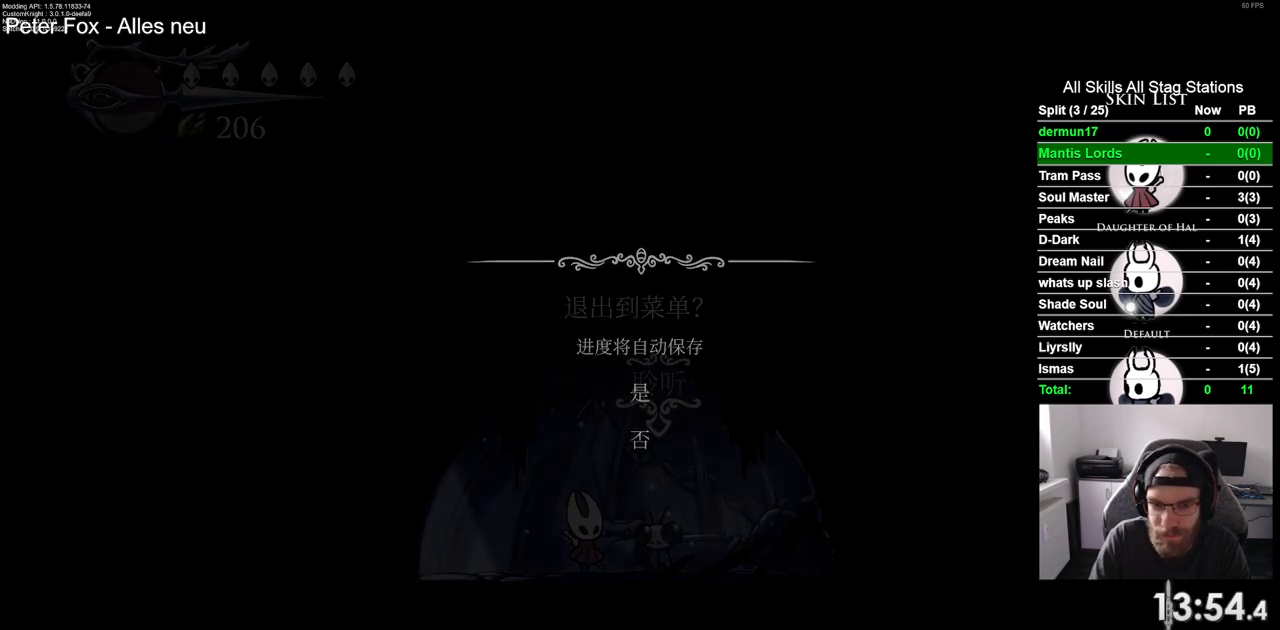
{"buttons": [], "left_stick": "center", "right_stick": "center", "events": []}
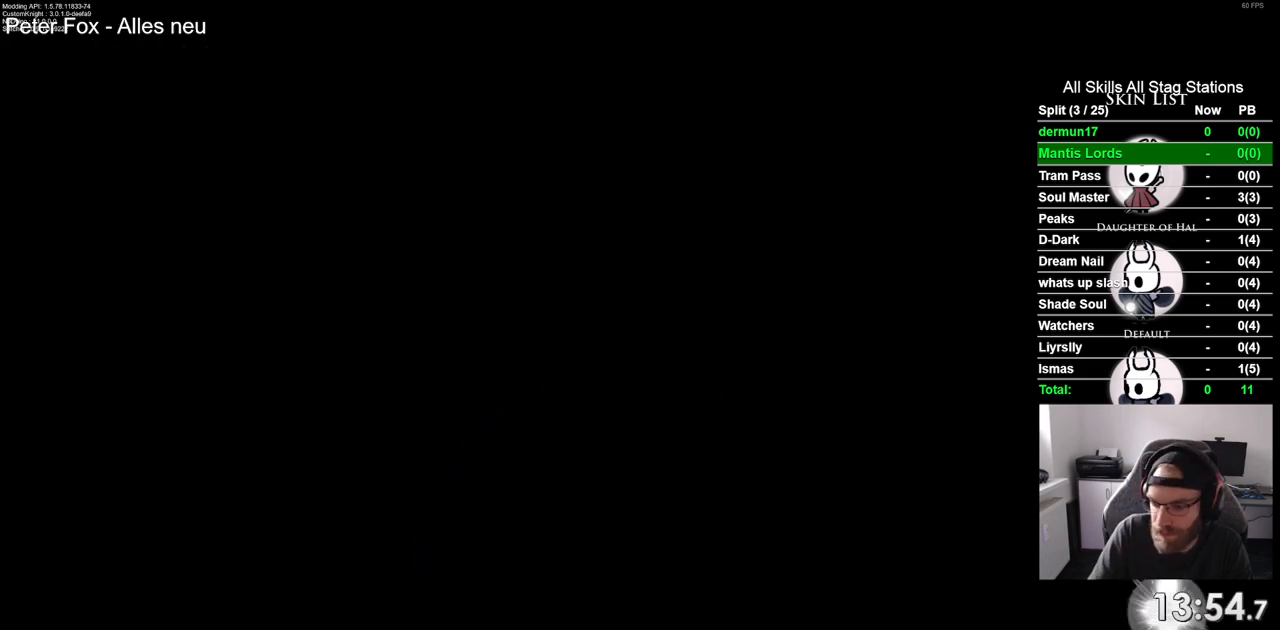
{"buttons": [], "left_stick": "center", "right_stick": "center", "events": []}
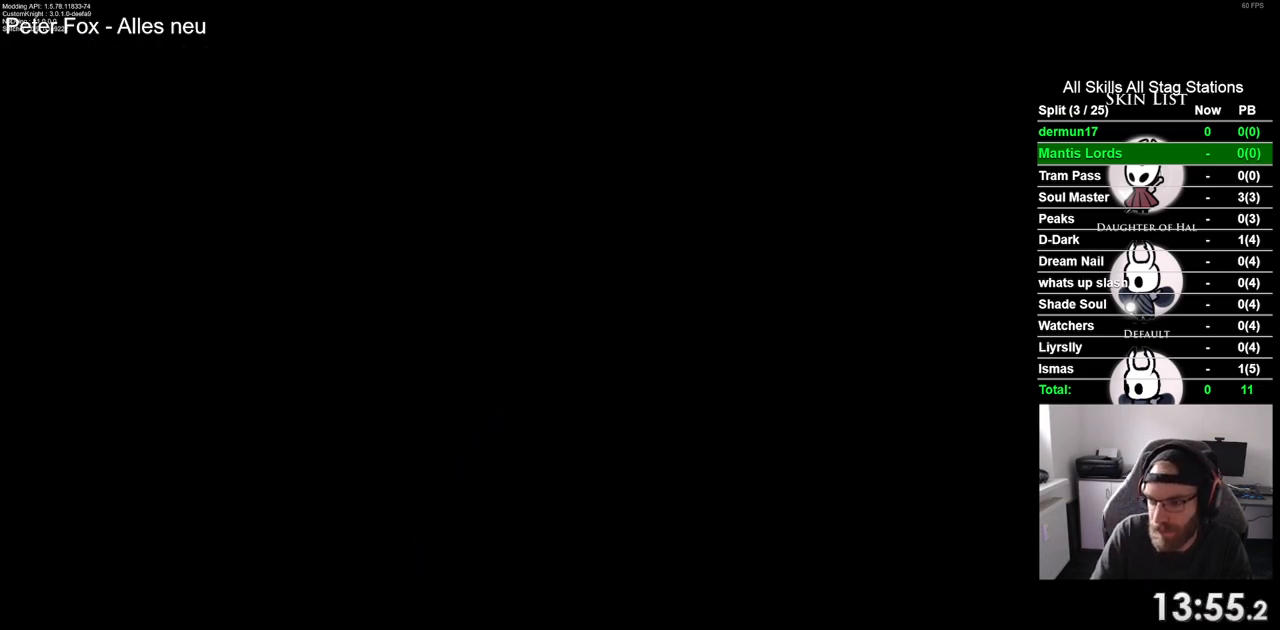
{"buttons": [], "left_stick": "center", "right_stick": "center", "events": []}
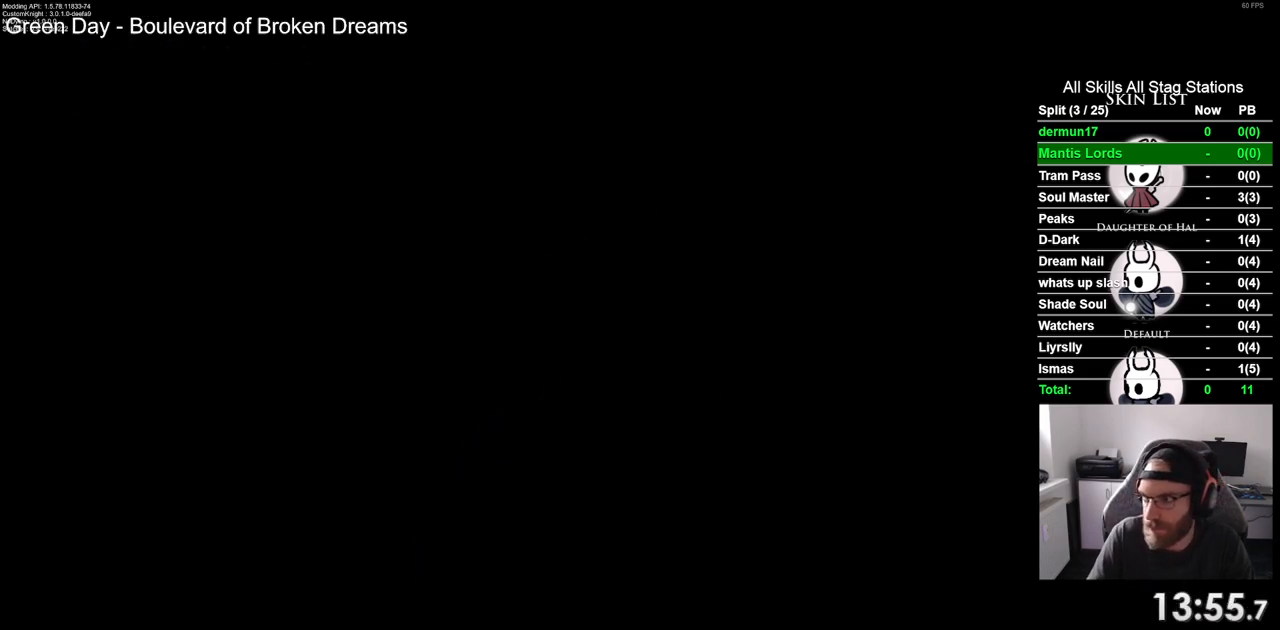
{"buttons": [], "left_stick": "center", "right_stick": "center", "events": []}
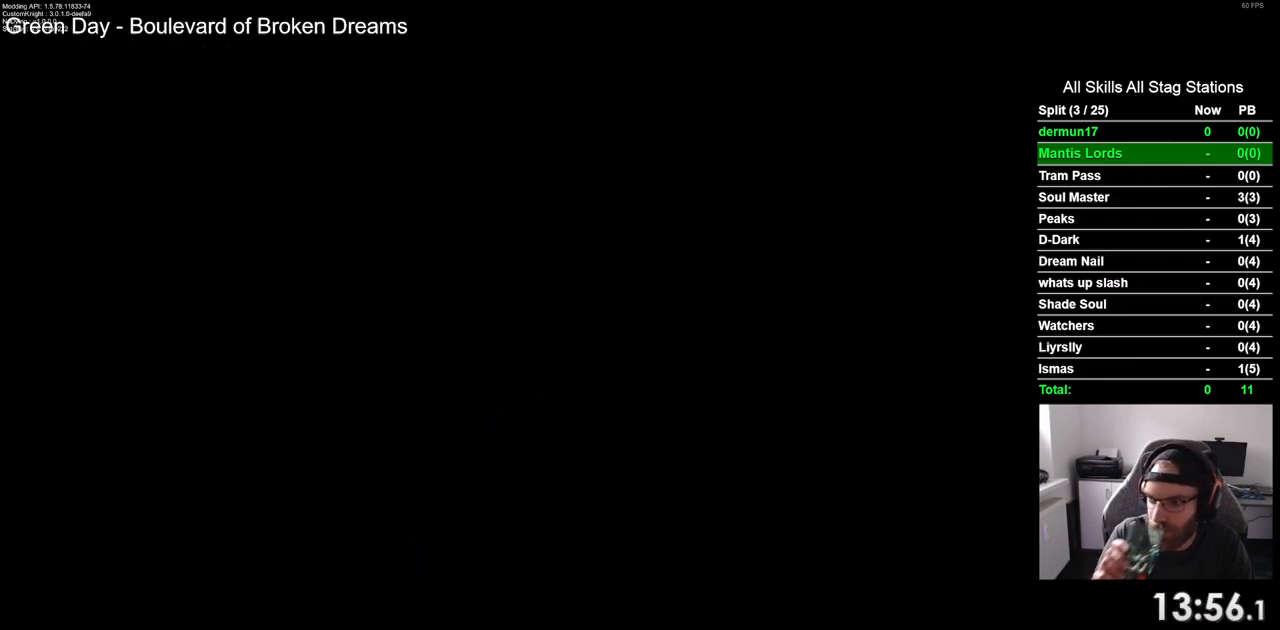
{"buttons": [], "left_stick": "center", "right_stick": "center", "events": []}
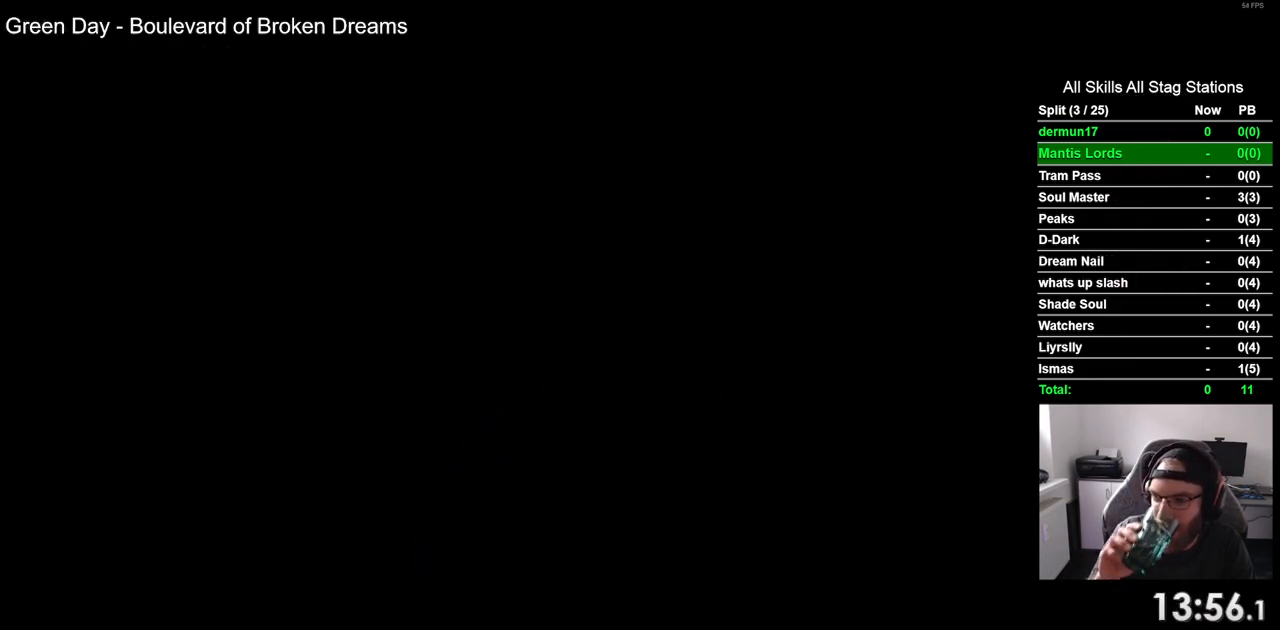
{"buttons": [], "left_stick": "center", "right_stick": "center", "events": [[200, "CROSS", "down"], [267, "CROSS", "up"], [367, "CROSS", "down"], [467, "CROSS", "up"]]}
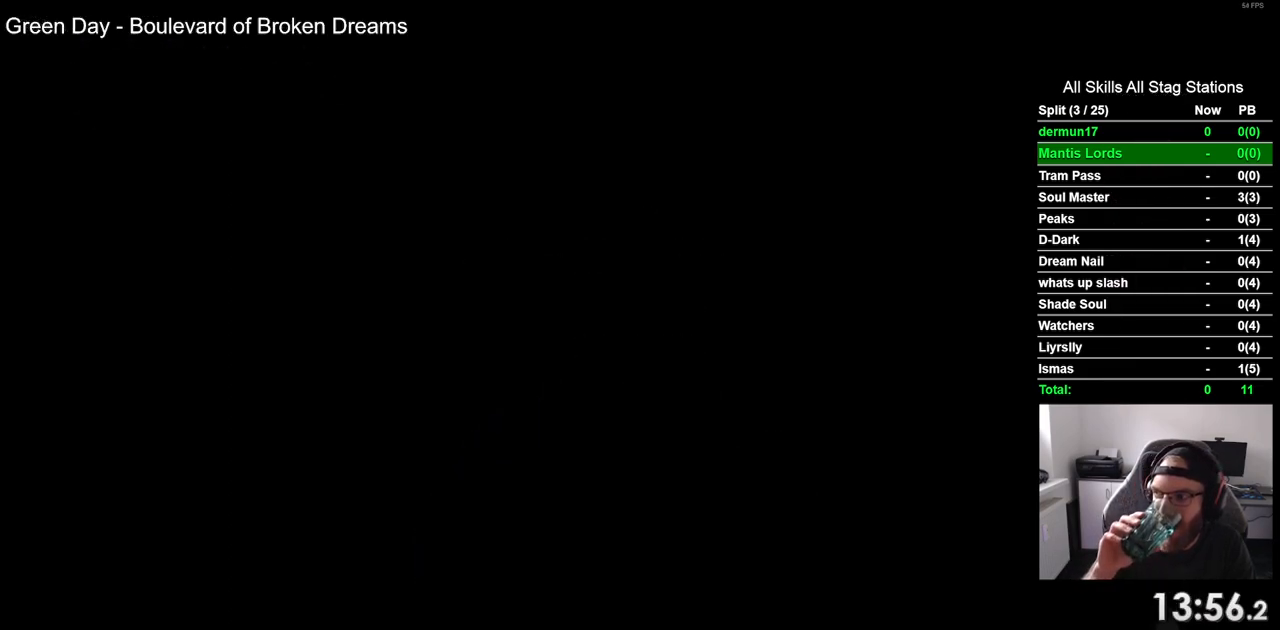
{"buttons": ["CROSS"], "left_stick": "center", "right_stick": "center", "events": [[67, "CROSS", "down"], [150, "CROSS", "up"], [250, "CROSS", "down"], [350, "CROSS", "up"], [433, "CROSS", "down"]]}
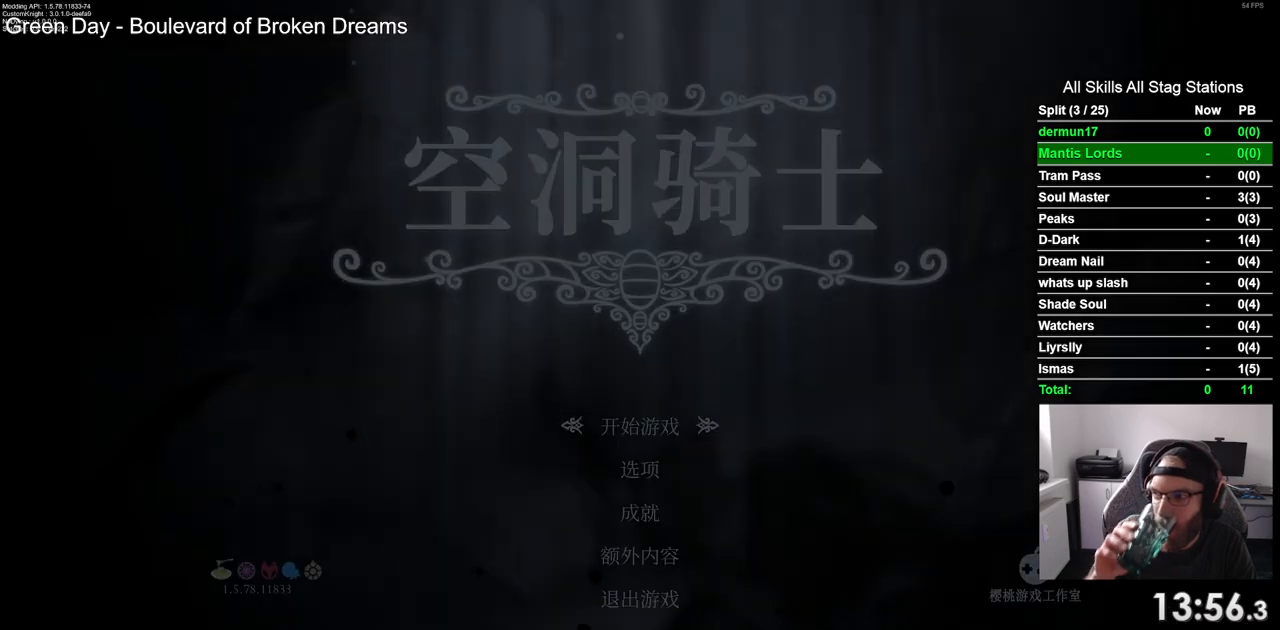
{"buttons": ["CROSS"], "left_stick": "center", "right_stick": "center", "events": [[17, "CROSS", "up"], [117, "CROSS", "down"], [217, "CROSS", "up"], [300, "CROSS", "down"], [400, "CROSS", "up"], [500, "CROSS", "down"]]}
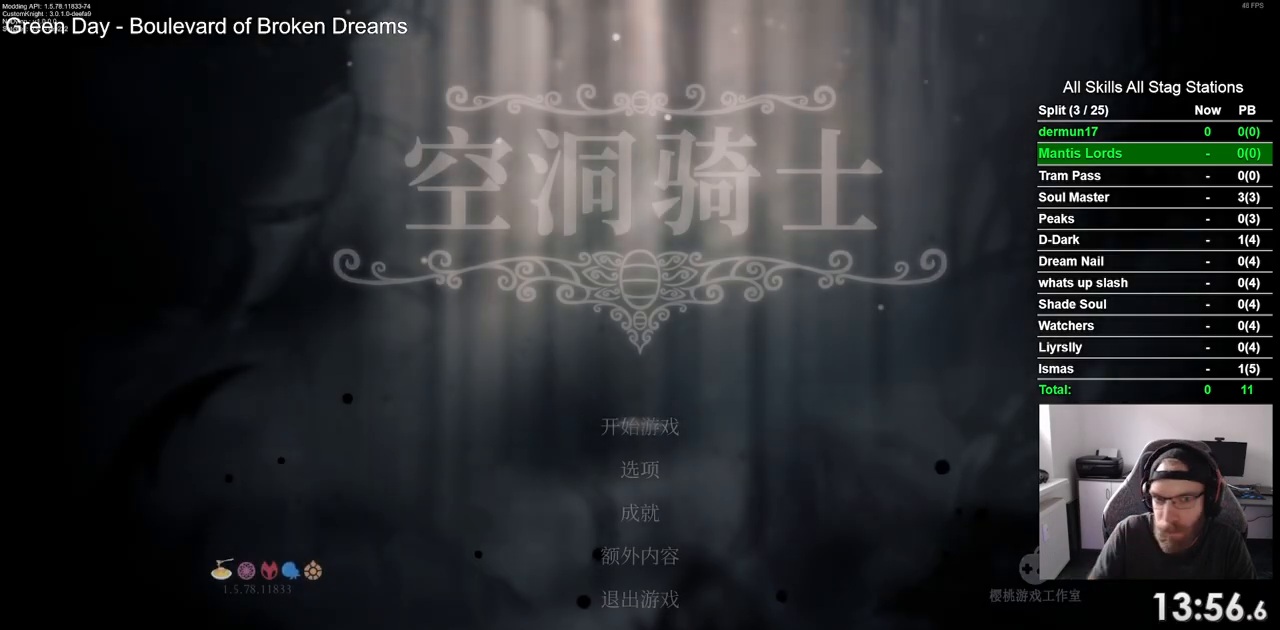
{"buttons": [], "left_stick": "center", "right_stick": "center", "events": [[83, "CROSS", "up"], [183, "CROSS", "down"], [283, "CROSS", "up"], [367, "CROSS", "down"], [467, "CROSS", "up"]]}
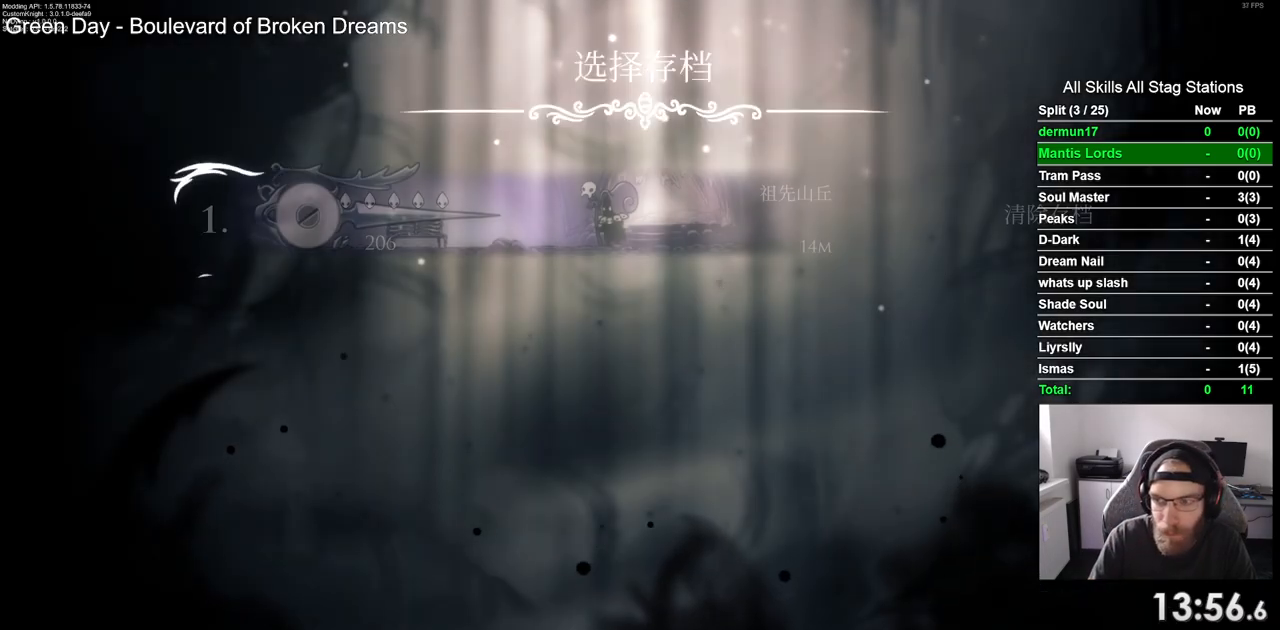
{"buttons": ["CROSS"], "left_stick": "center", "right_stick": "center", "events": [[67, "CROSS", "down"], [150, "CROSS", "up"], [250, "CROSS", "down"], [333, "CROSS", "up"], [433, "CROSS", "down"]]}
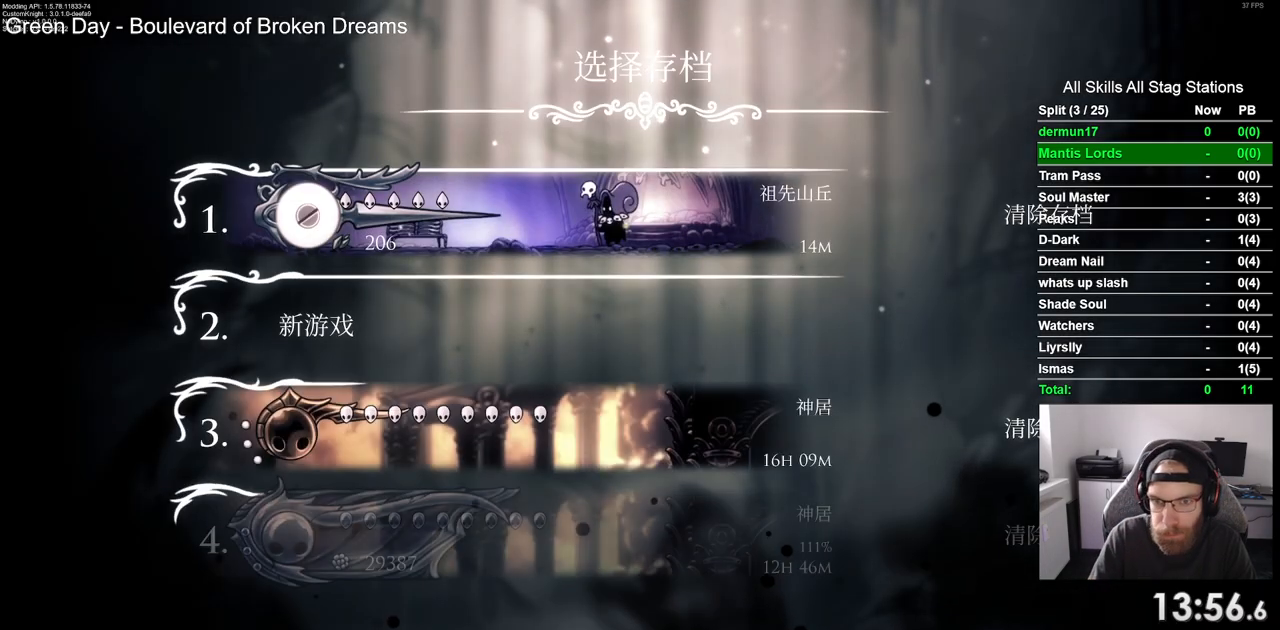
{"buttons": ["CROSS"], "left_stick": "center", "right_stick": "center", "events": [[17, "CROSS", "up"], [133, "CROSS", "down"], [183, "CROSS", "up"], [283, "CROSS", "down"], [350, "CROSS", "up"], [450, "CROSS", "down"]]}
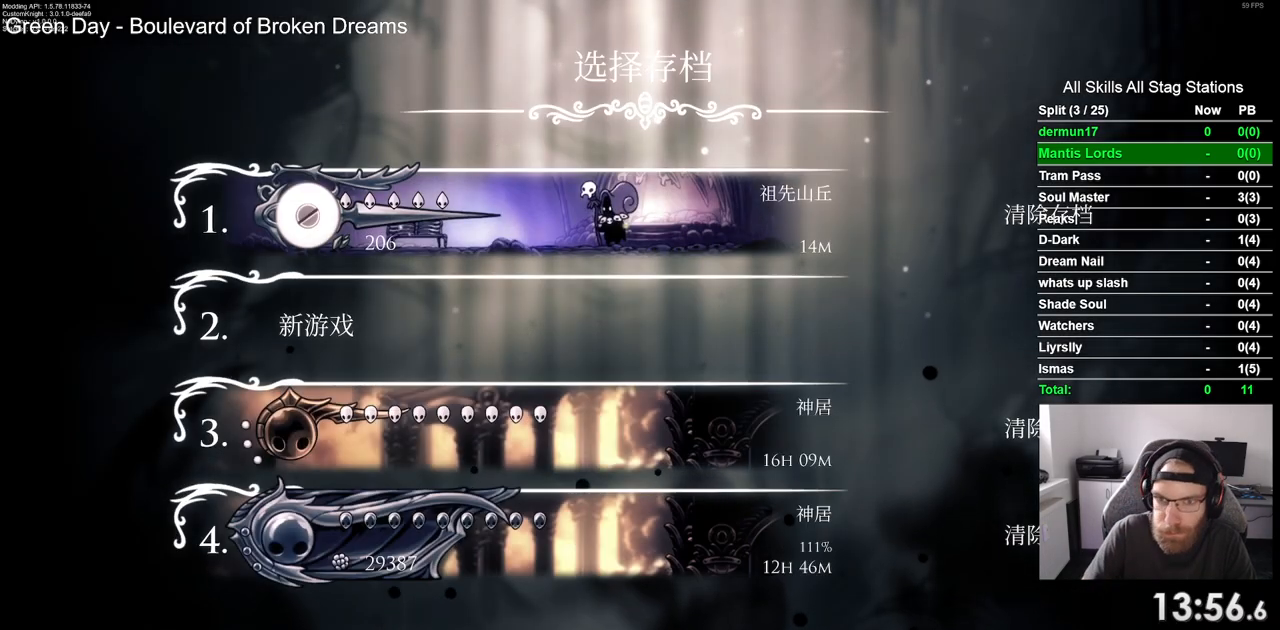
{"buttons": [], "left_stick": "center", "right_stick": "center", "events": [[50, "CROSS", "up"], [150, "CROSS", "down"], [233, "CROSS", "up"], [317, "CROSS", "down"], [417, "CROSS", "up"]]}